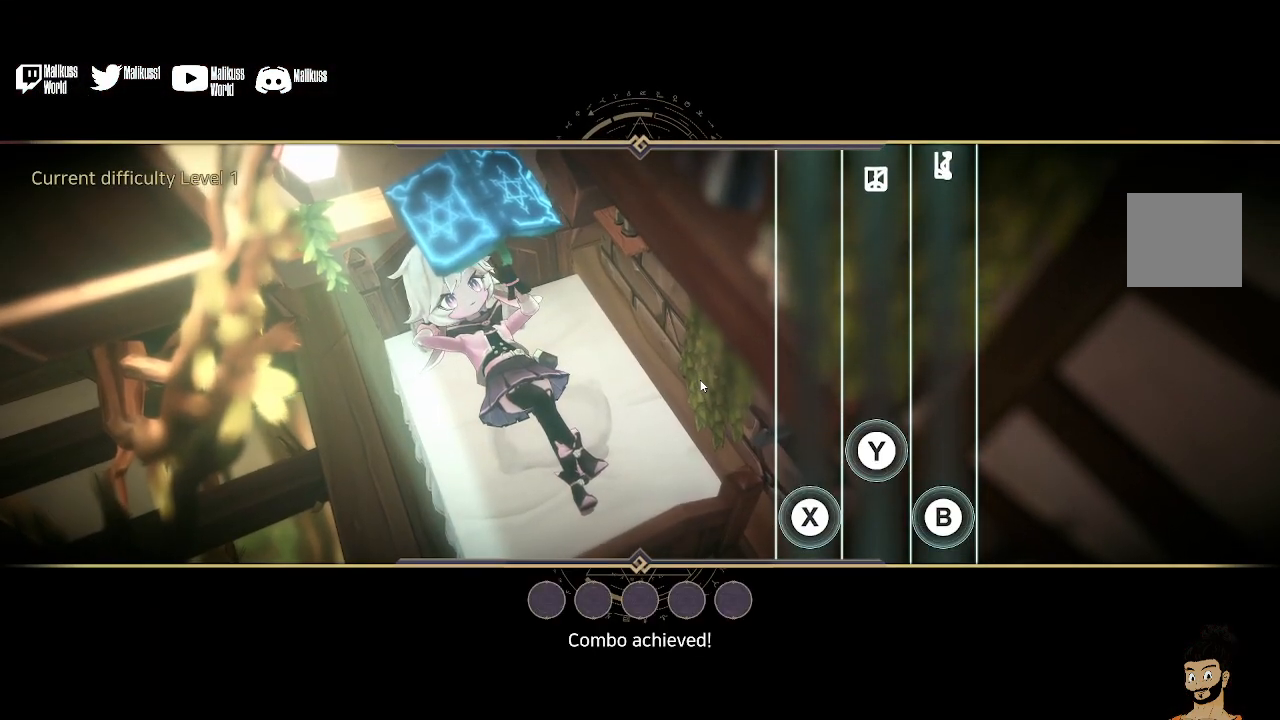
Gameplay with a controller (Xbox layout); each line is a JSON object with the inputs held at the frame after it. "events" lists button and stick changes between this image and that frame as [ms after this image, input, new state], when the widget could be followed in between.
{"buttons": ["X"], "left_stick": "center", "right_stick": "center", "events": [[433, "X", "down"]]}
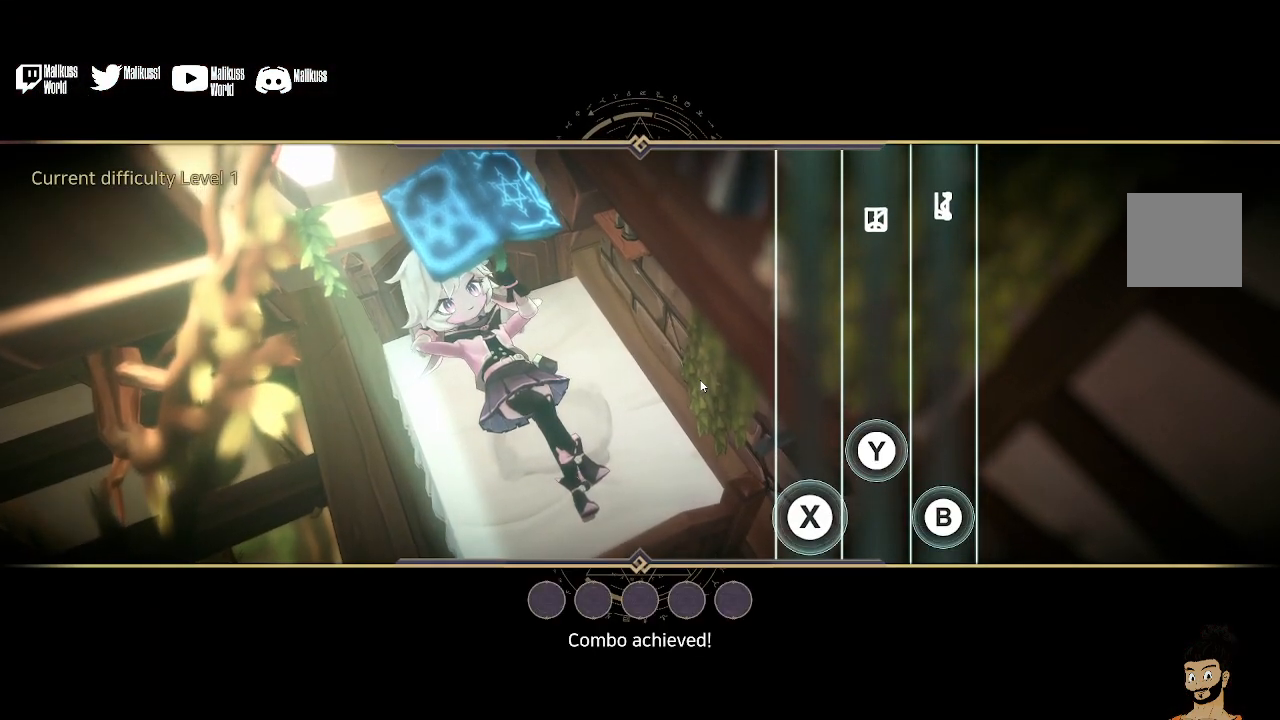
{"buttons": [], "left_stick": "center", "right_stick": "center", "events": [[67, "X", "up"]]}
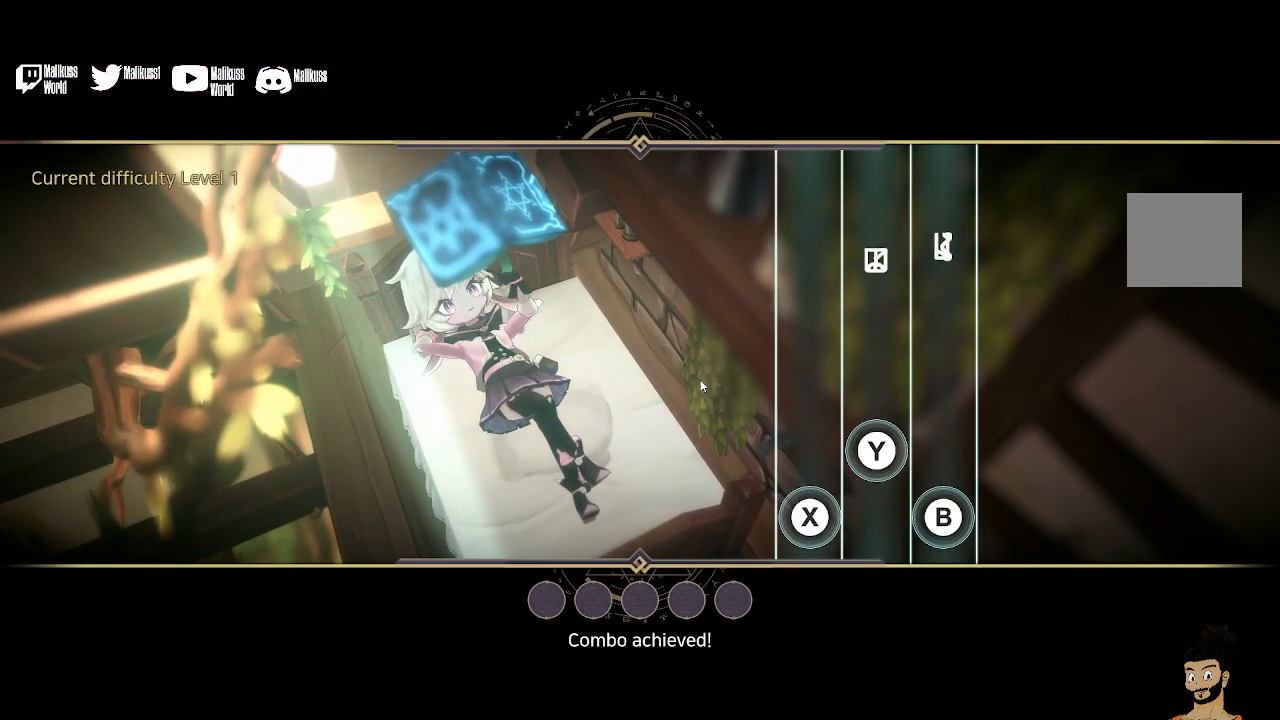
{"buttons": [], "left_stick": "center", "right_stick": "center", "events": []}
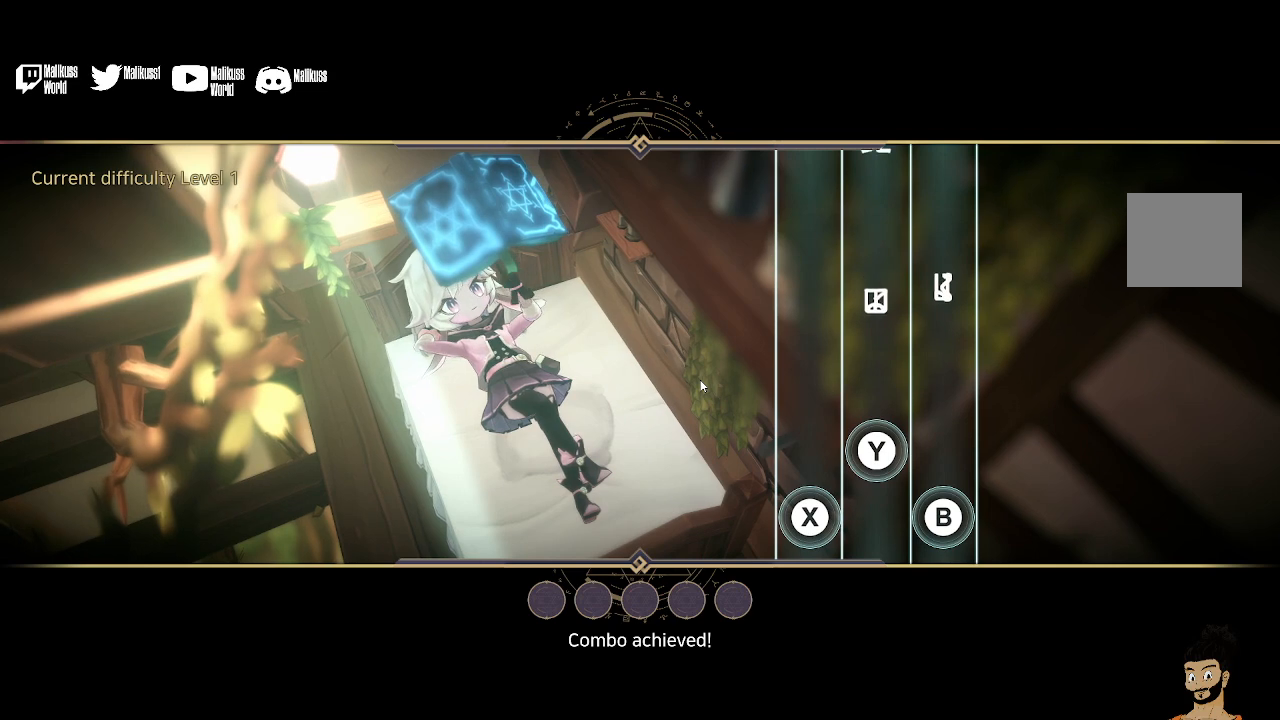
{"buttons": [], "left_stick": "center", "right_stick": "center", "events": []}
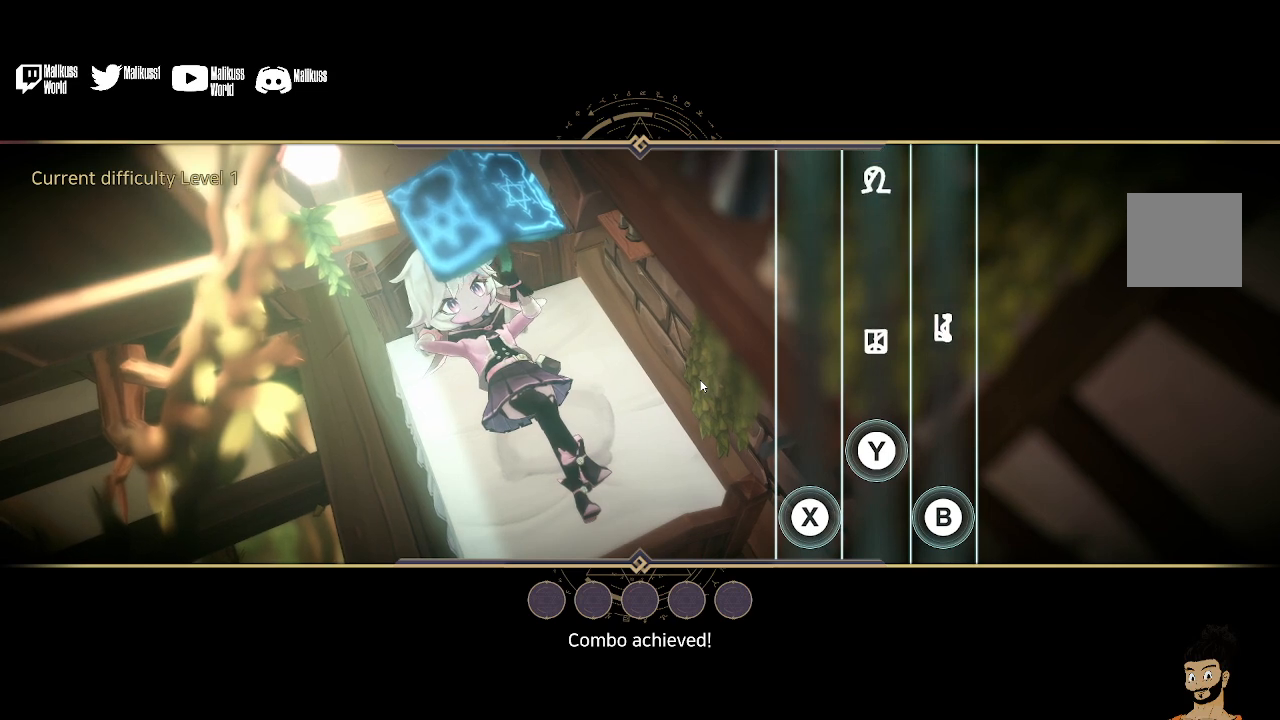
{"buttons": [], "left_stick": "center", "right_stick": "center", "events": []}
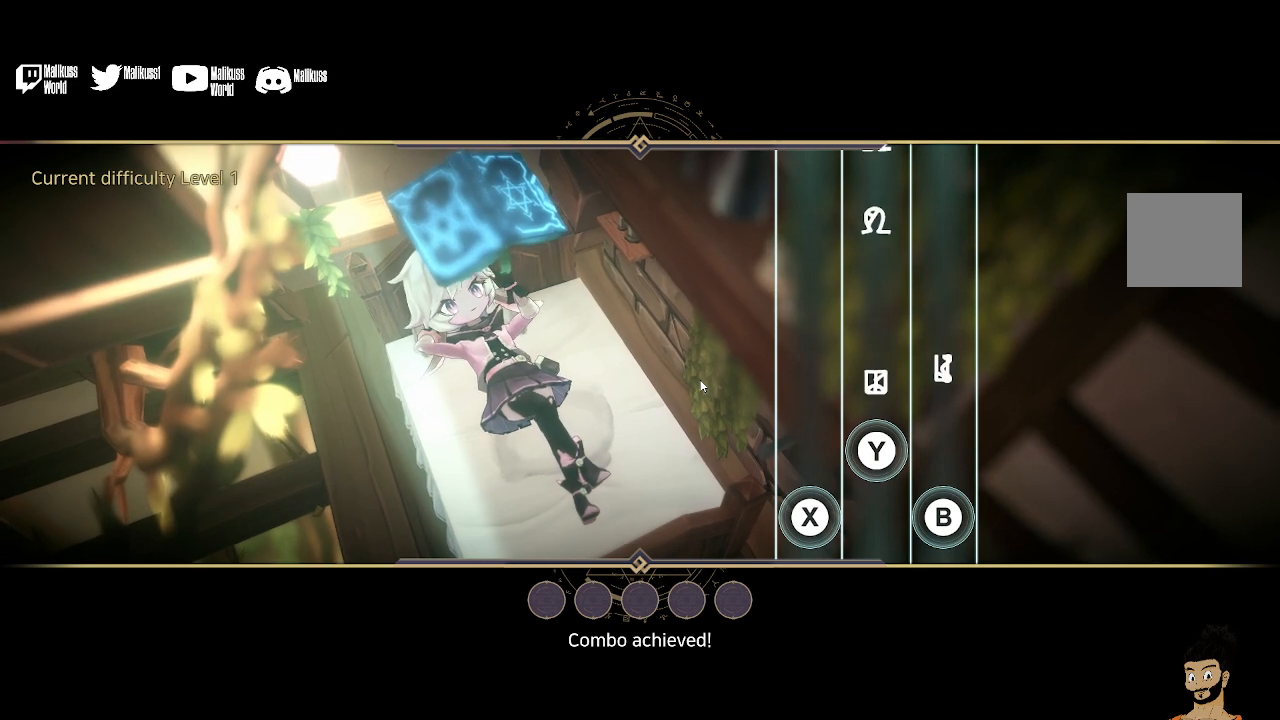
{"buttons": ["Y"], "left_stick": "center", "right_stick": "center", "events": [[500, "Y", "down"]]}
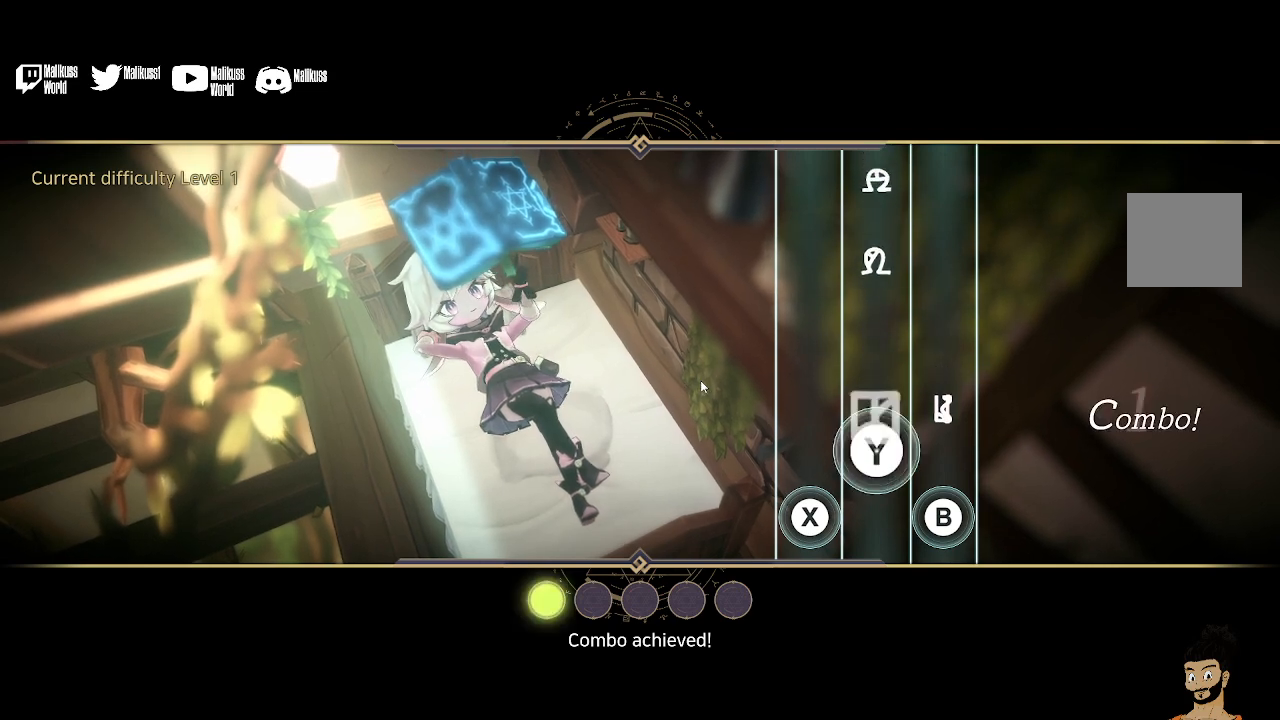
{"buttons": [], "left_stick": "center", "right_stick": "center", "events": [[167, "Y", "up"]]}
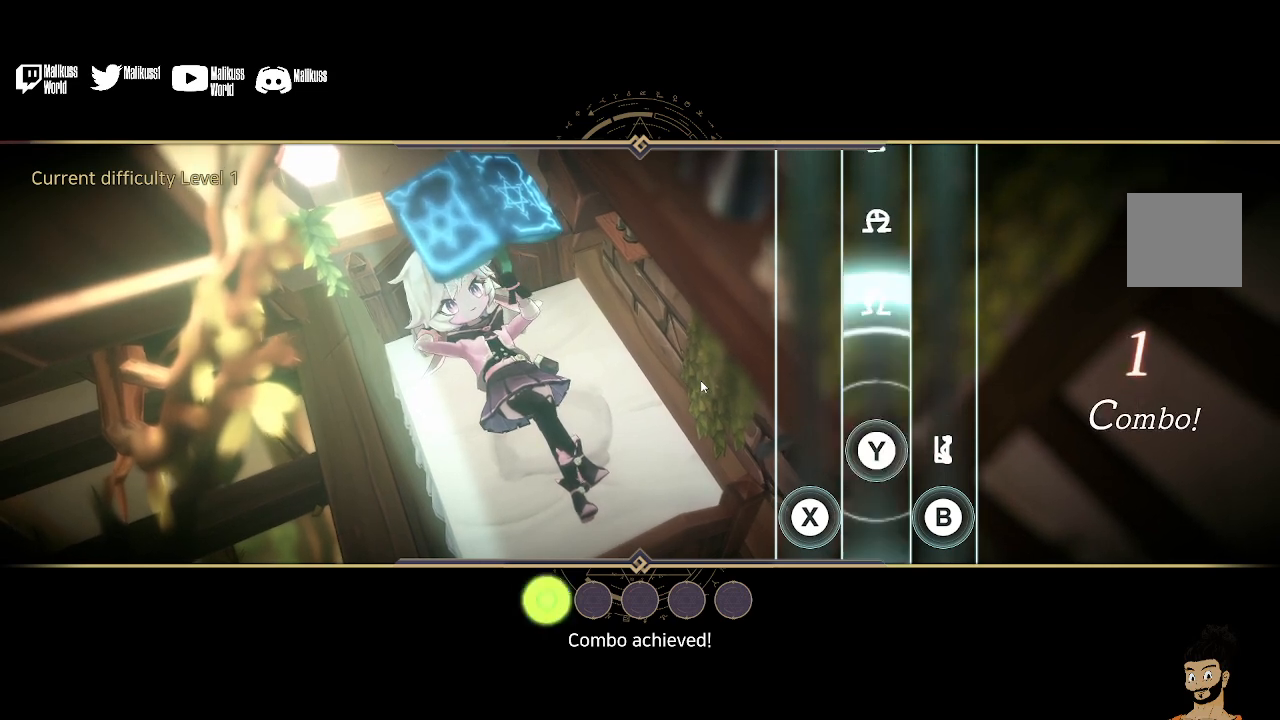
{"buttons": ["B"], "left_stick": "center", "right_stick": "center", "events": [[500, "B", "down"]]}
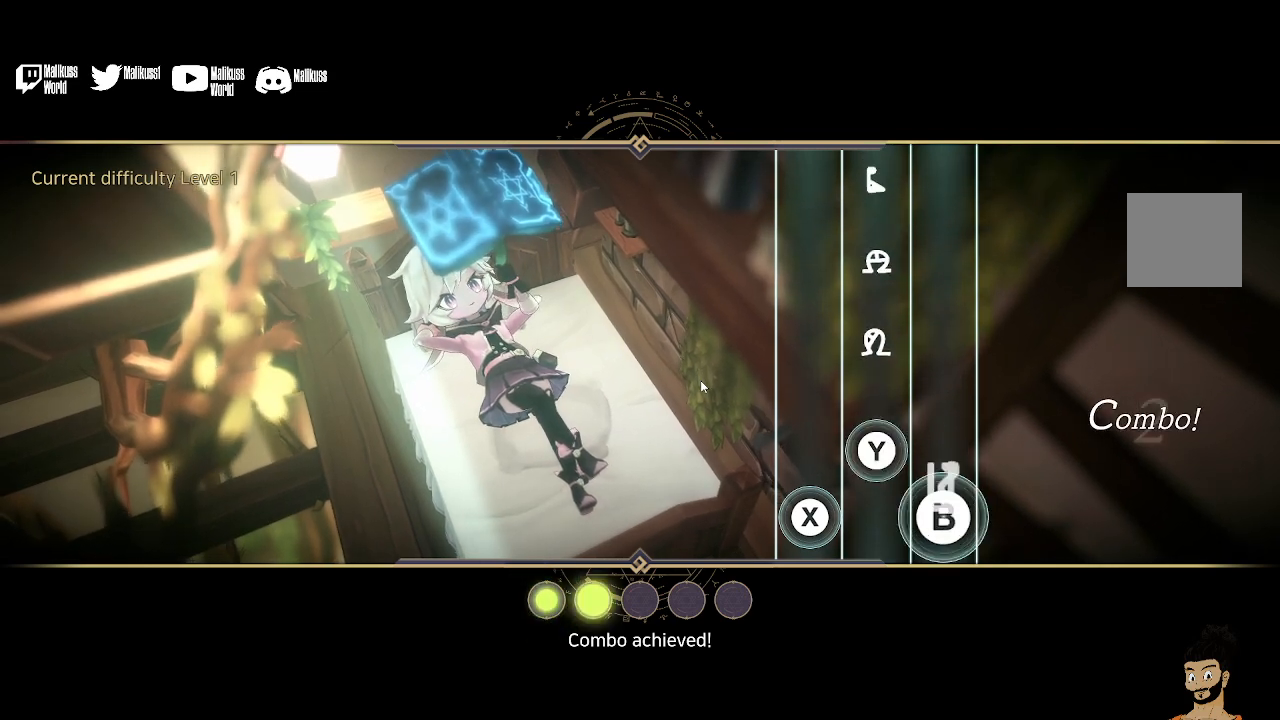
{"buttons": [], "left_stick": "center", "right_stick": "center", "events": [[200, "B", "up"]]}
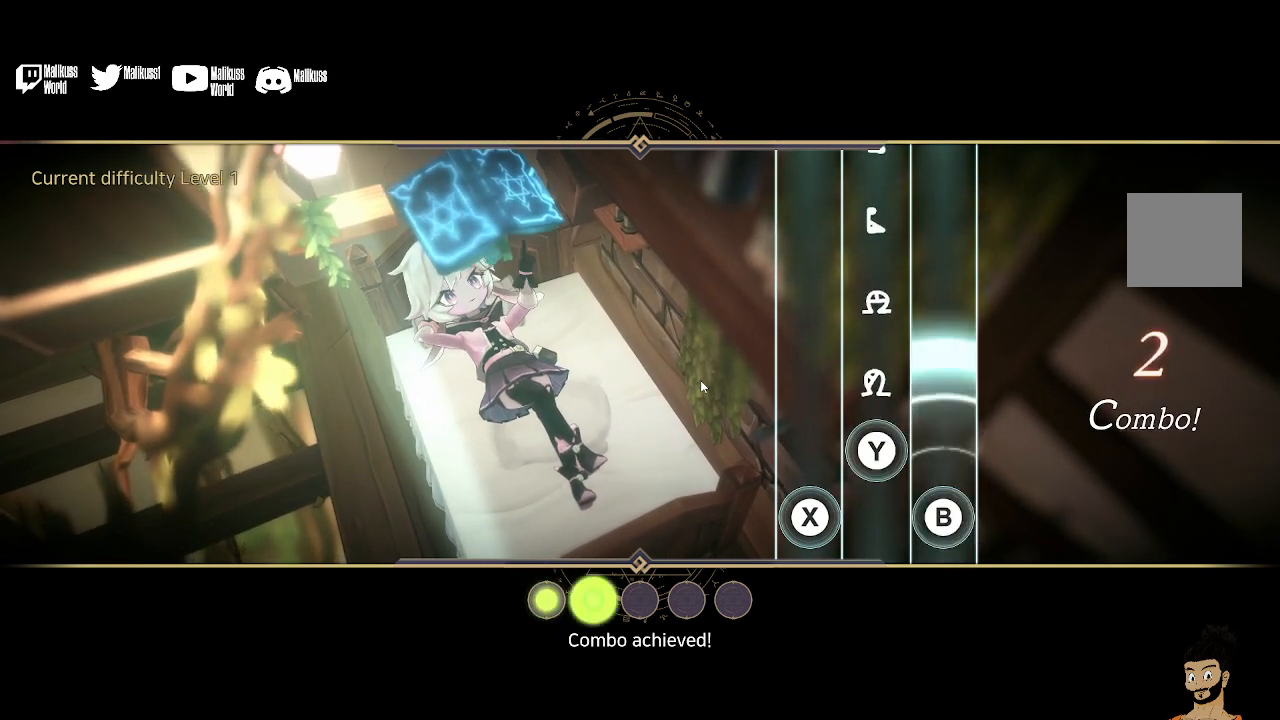
{"buttons": [], "left_stick": "center", "right_stick": "center", "events": [[333, "Y", "down"], [500, "Y", "up"]]}
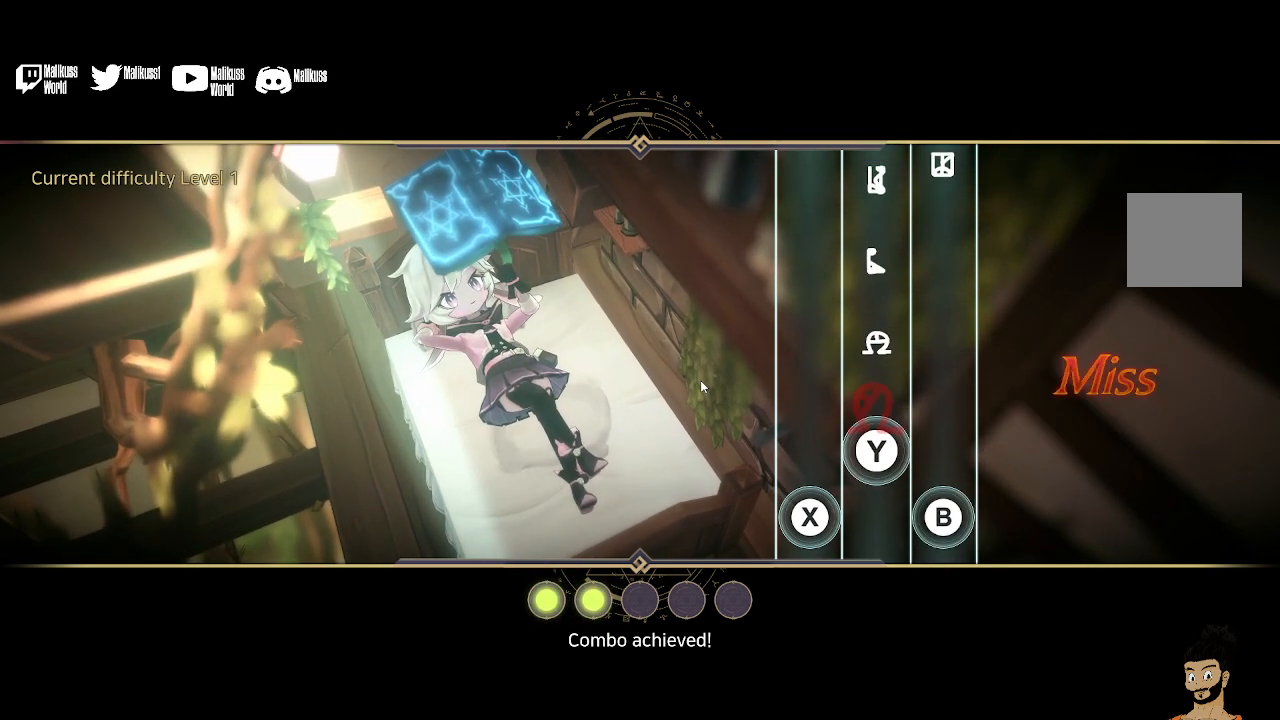
{"buttons": [], "left_stick": "center", "right_stick": "center", "events": []}
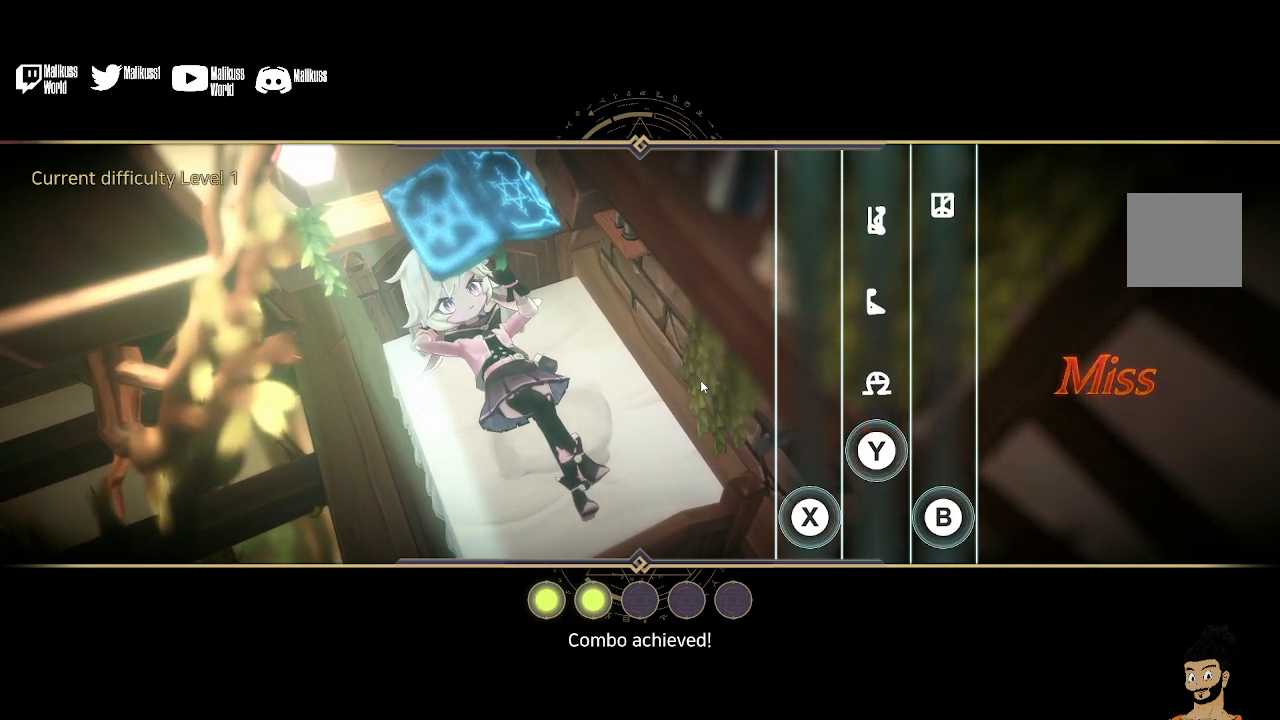
{"buttons": [], "left_stick": "center", "right_stick": "center", "events": []}
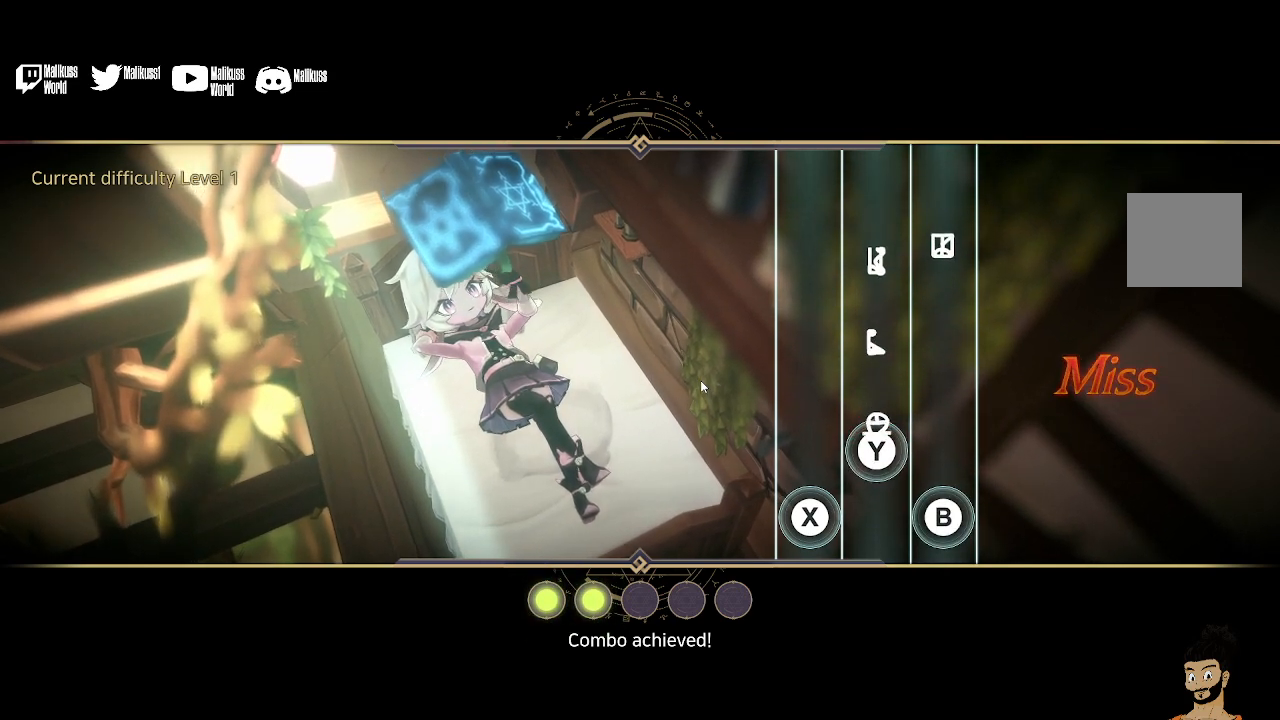
{"buttons": [], "left_stick": "center", "right_stick": "center", "events": [[133, "Y", "down"], [233, "Y", "up"]]}
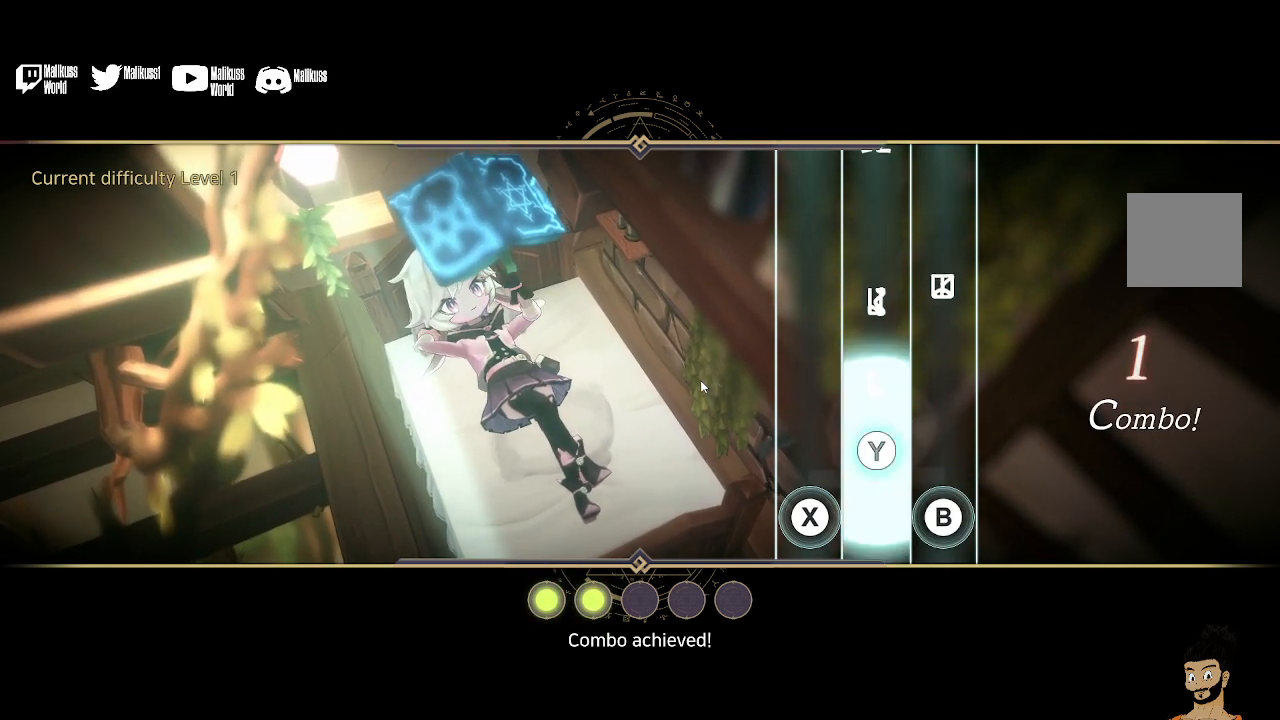
{"buttons": [], "left_stick": "center", "right_stick": "center", "events": []}
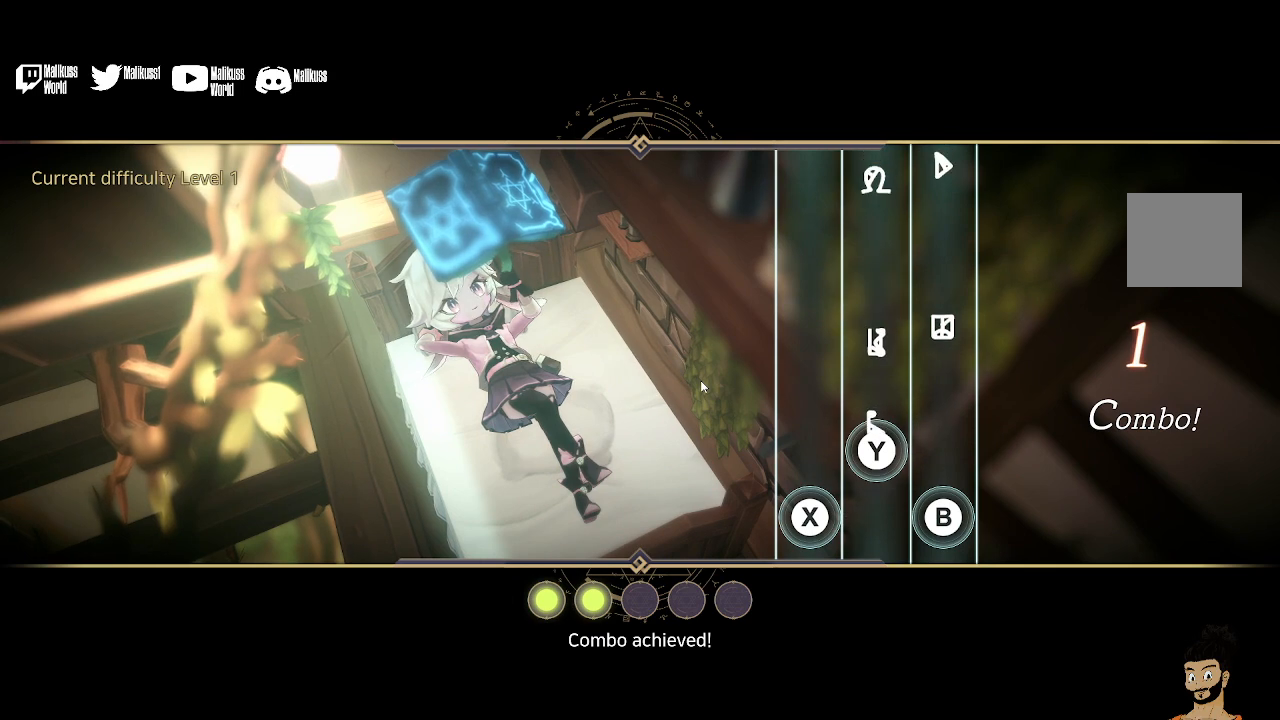
{"buttons": [], "left_stick": "center", "right_stick": "center", "events": [[133, "Y", "down"], [267, "Y", "up"]]}
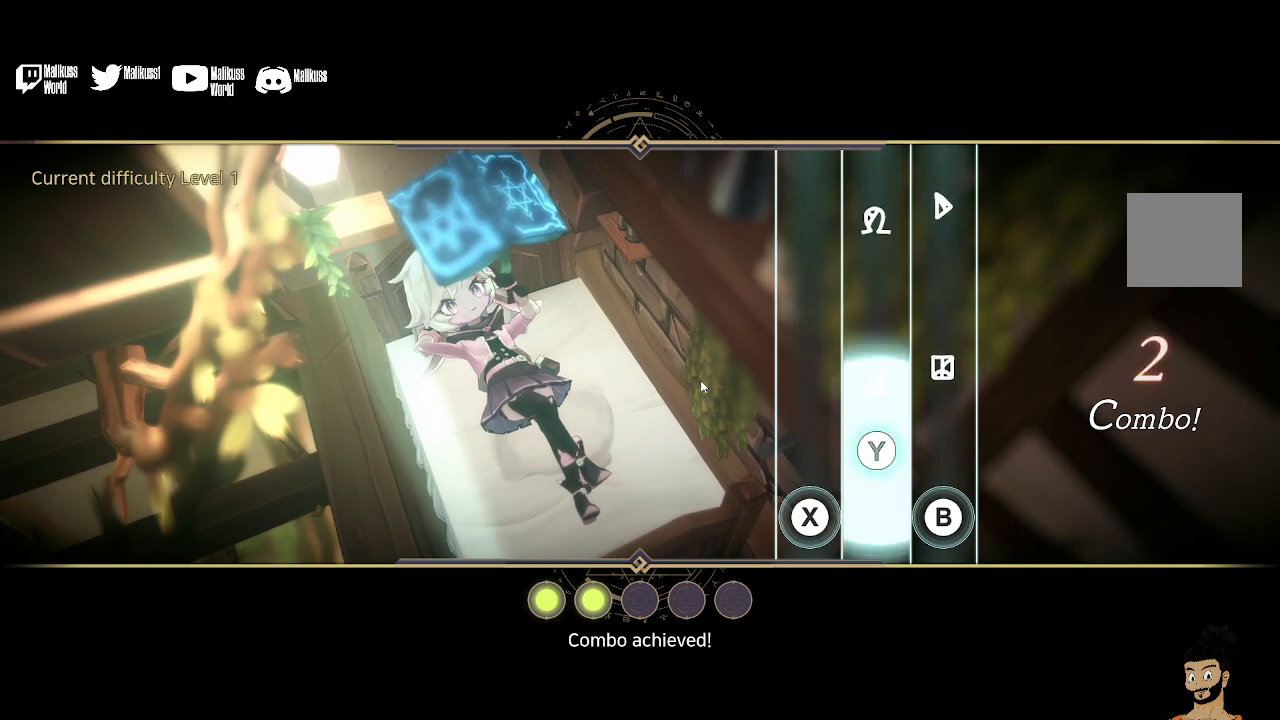
{"buttons": [], "left_stick": "center", "right_stick": "center", "events": []}
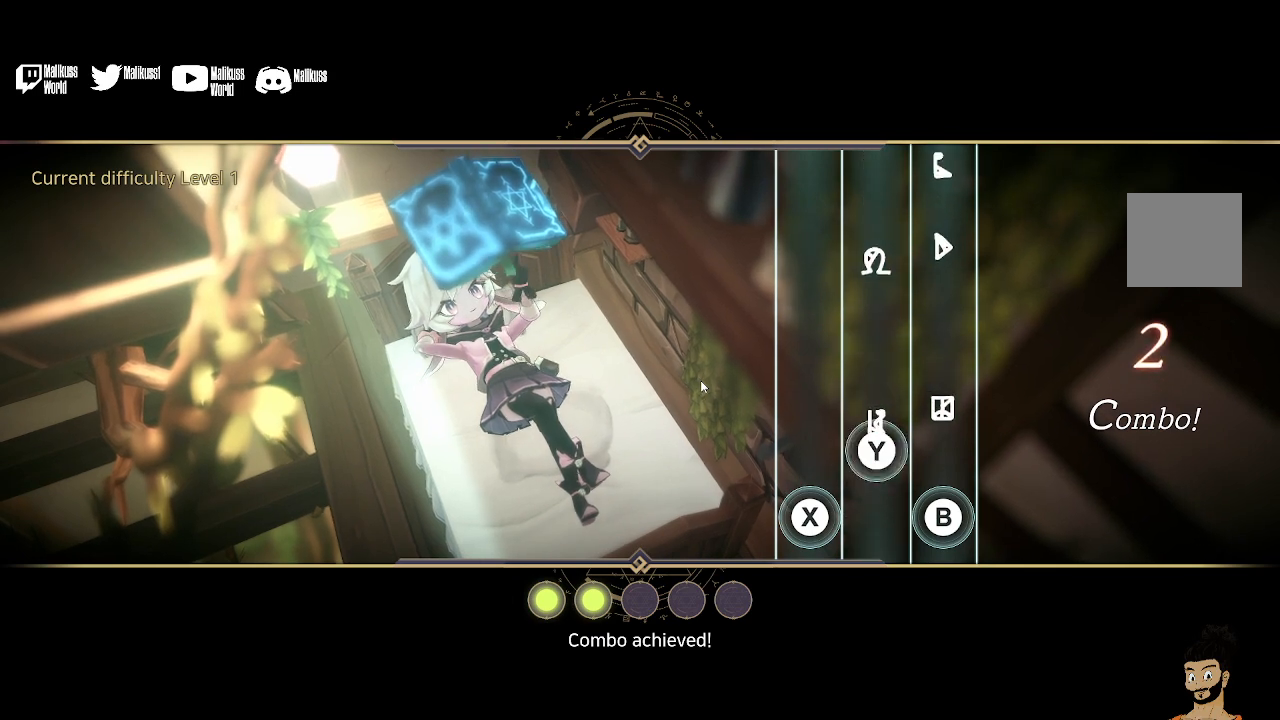
{"buttons": [], "left_stick": "center", "right_stick": "center", "events": [[133, "Y", "down"], [300, "Y", "up"]]}
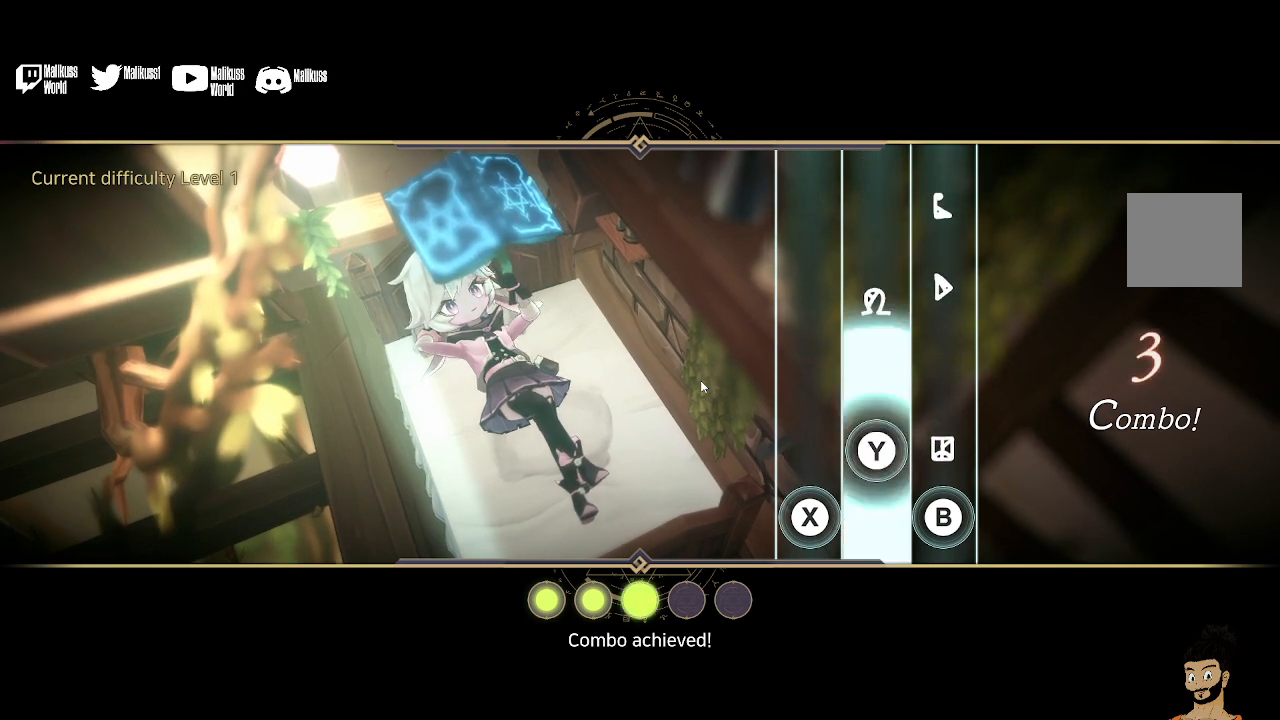
{"buttons": [], "left_stick": "center", "right_stick": "center", "events": []}
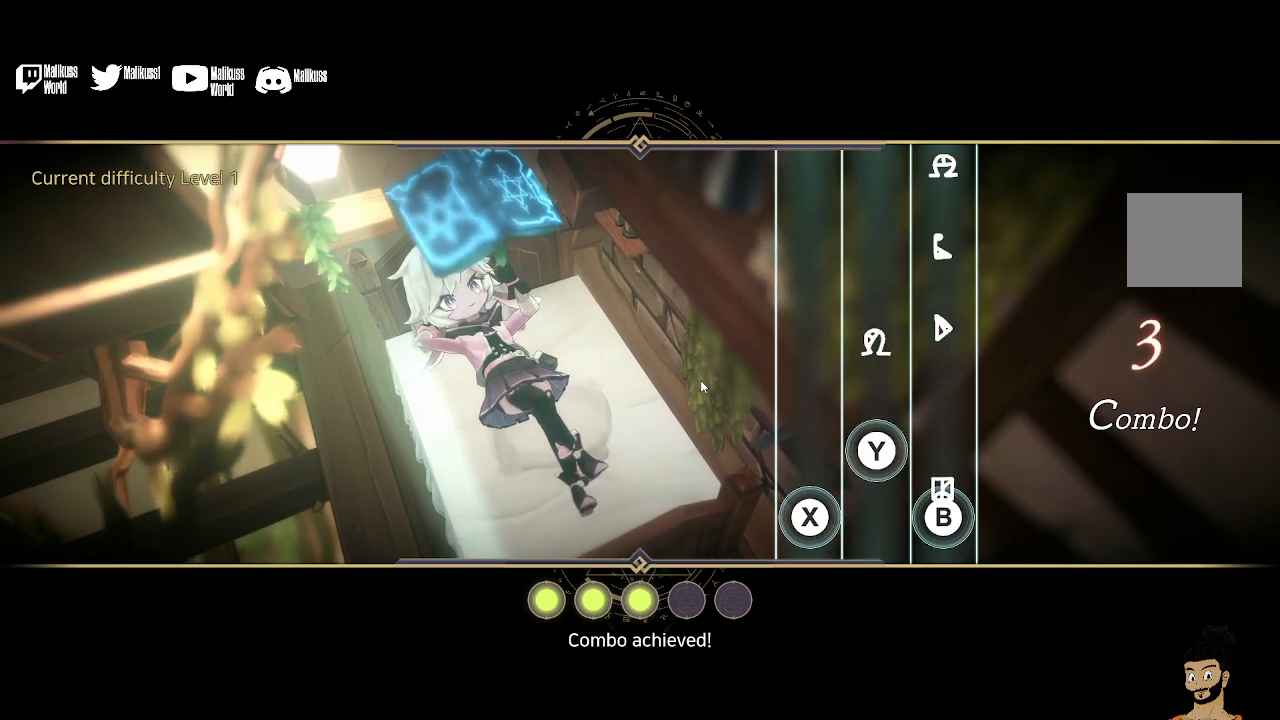
{"buttons": [], "left_stick": "center", "right_stick": "center", "events": [[133, "B", "down"], [300, "B", "up"]]}
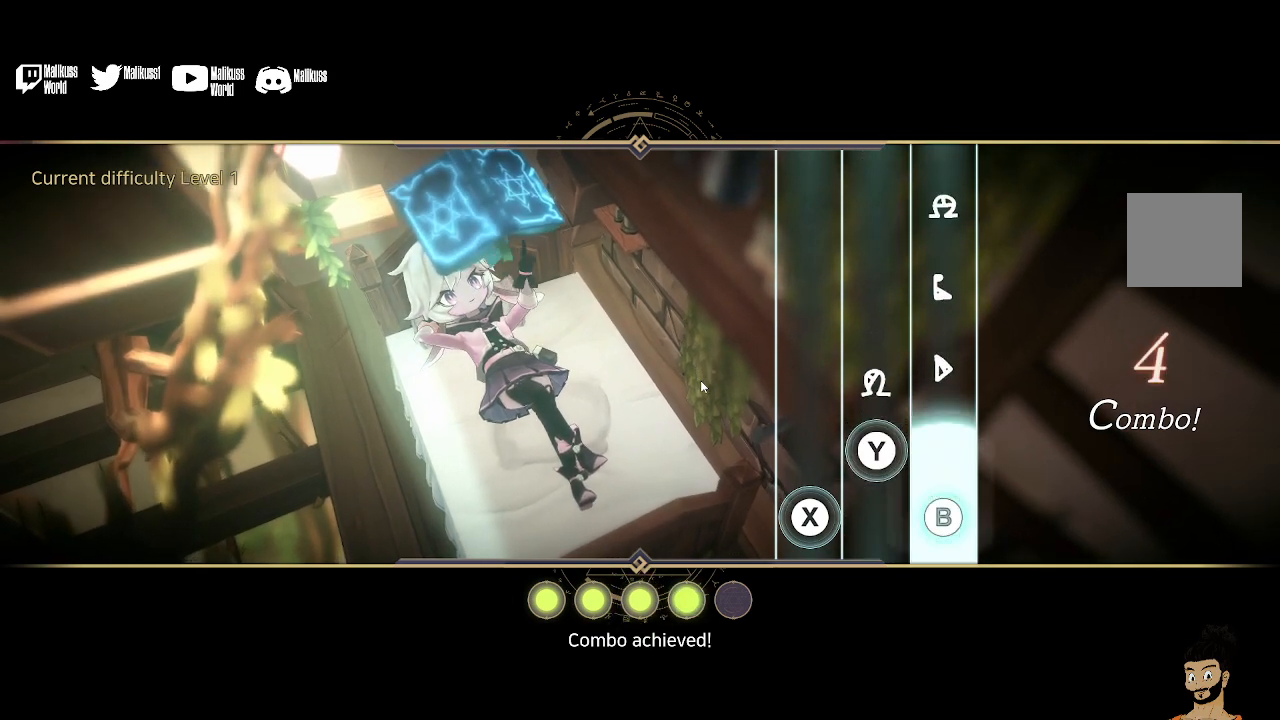
{"buttons": [], "left_stick": "center", "right_stick": "center", "events": []}
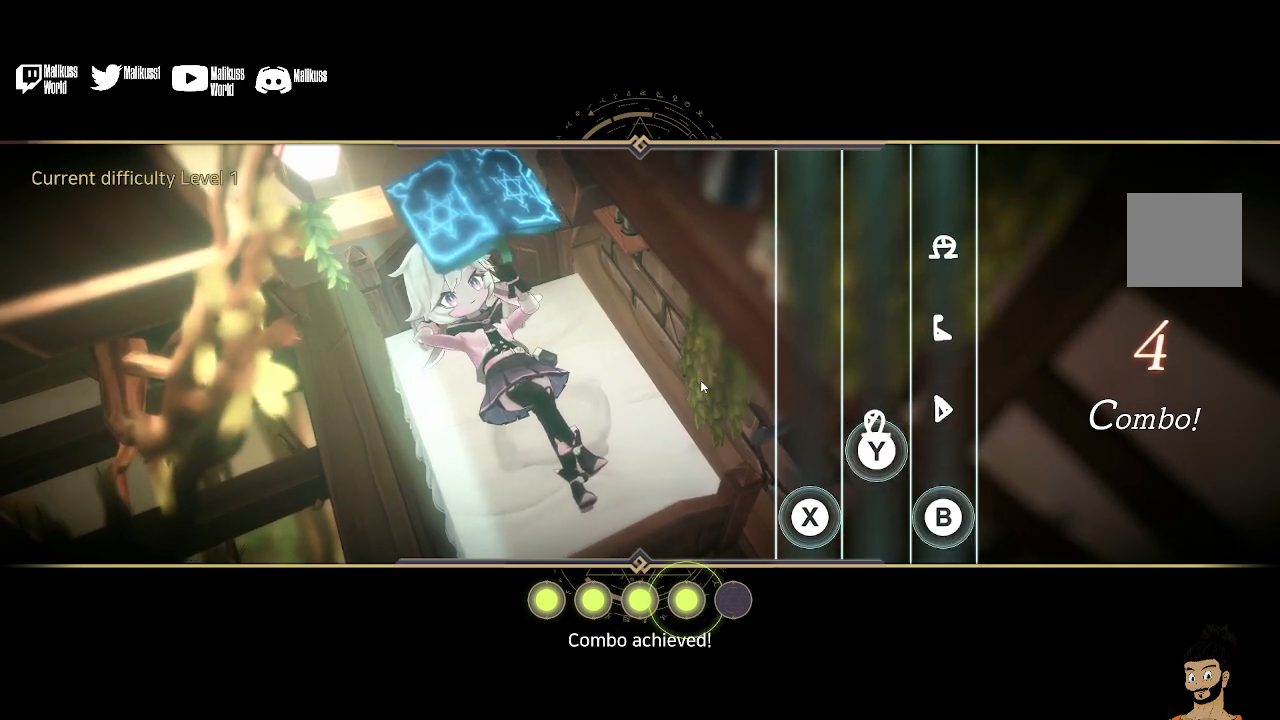
{"buttons": [], "left_stick": "center", "right_stick": "center", "events": [[100, "Y", "down"], [267, "Y", "up"]]}
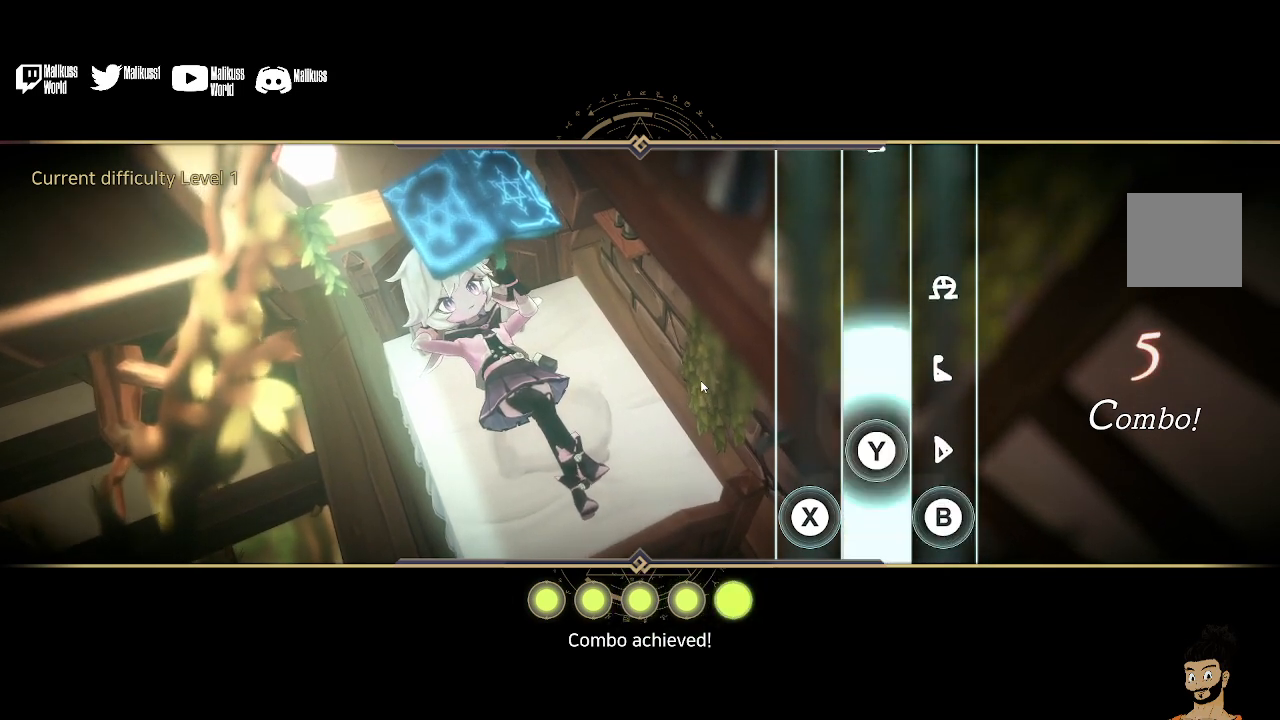
{"buttons": [], "left_stick": "center", "right_stick": "center", "events": []}
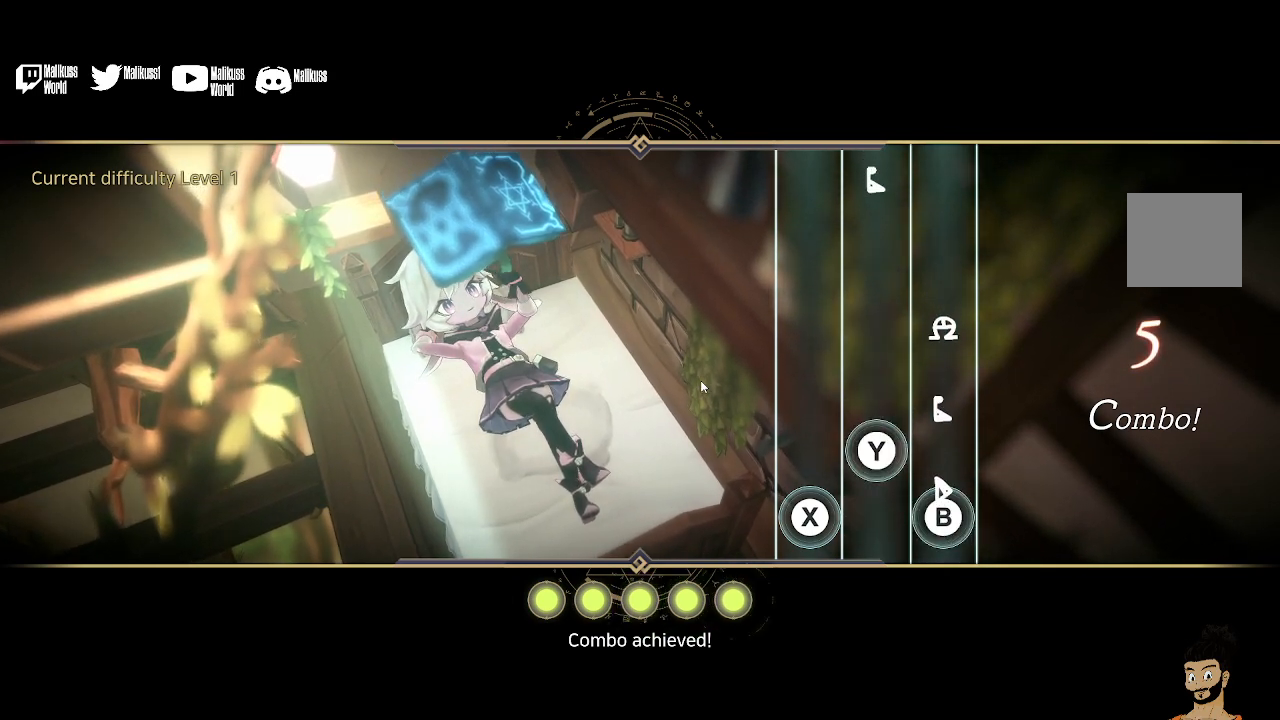
{"buttons": [], "left_stick": "center", "right_stick": "center", "events": [[167, "B", "down"], [267, "B", "up"]]}
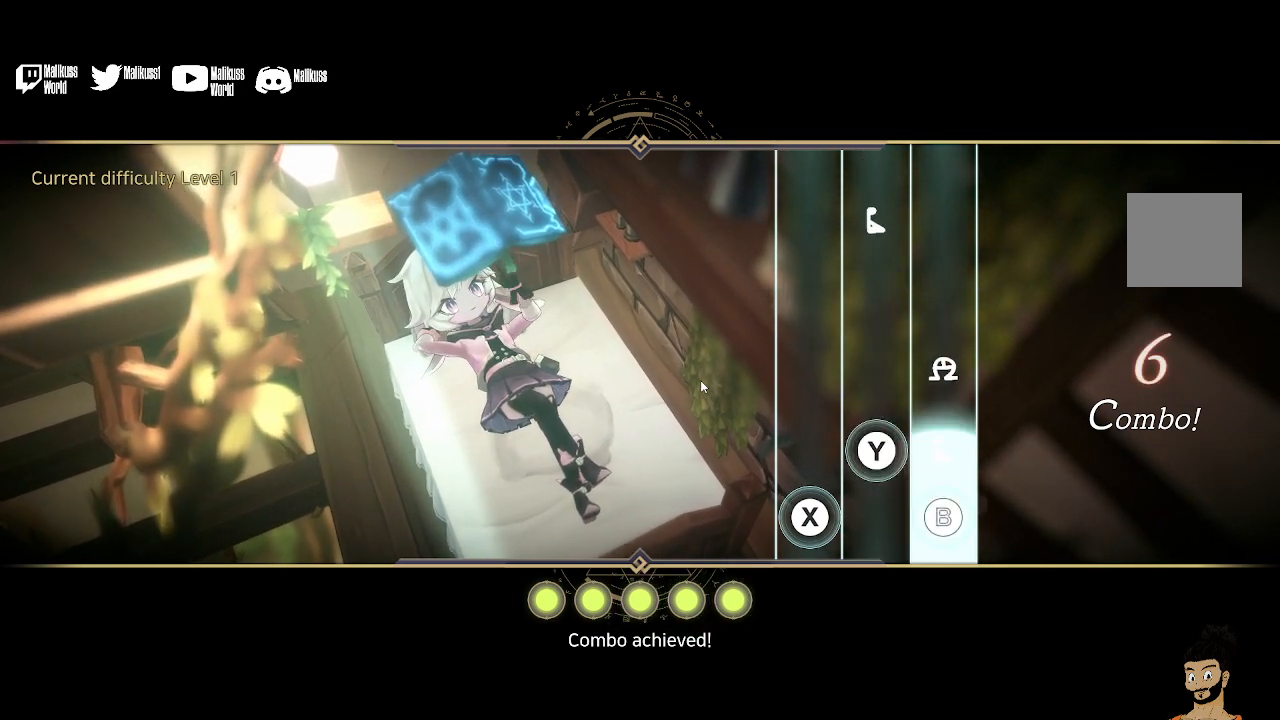
{"buttons": [], "left_stick": "center", "right_stick": "center", "events": []}
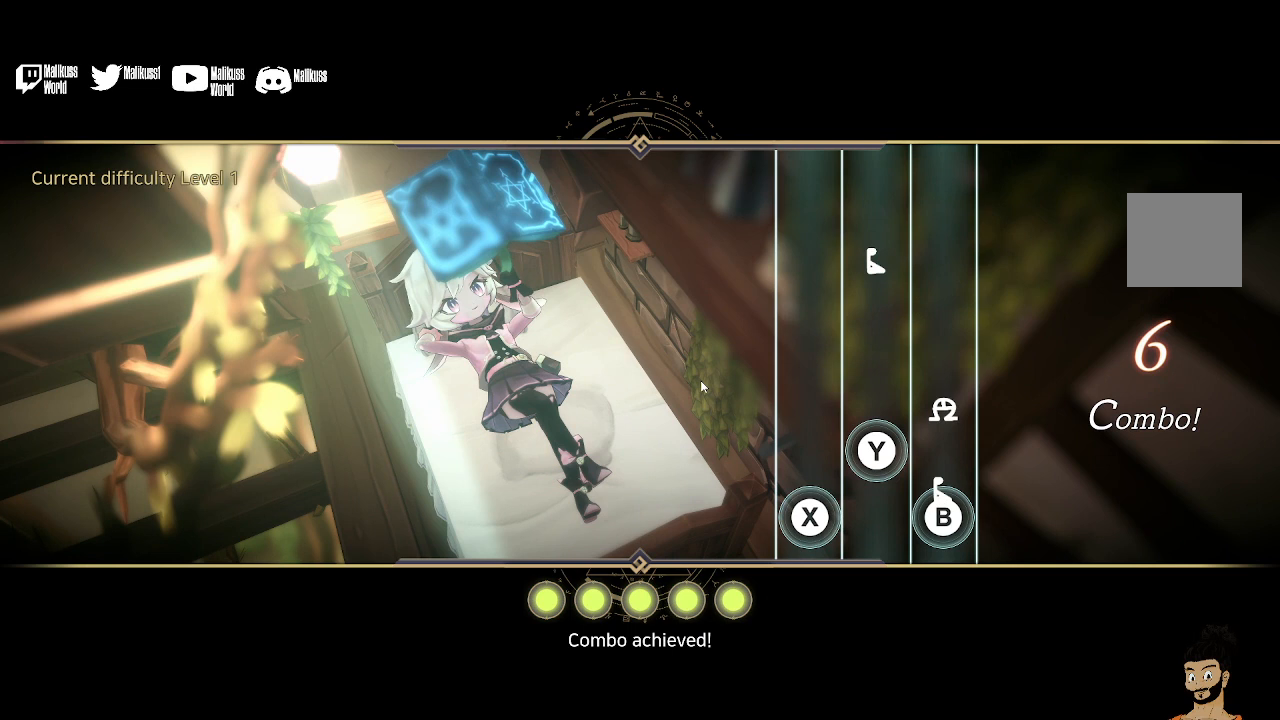
{"buttons": [], "left_stick": "center", "right_stick": "center", "events": [[67, "B", "down"], [200, "B", "up"]]}
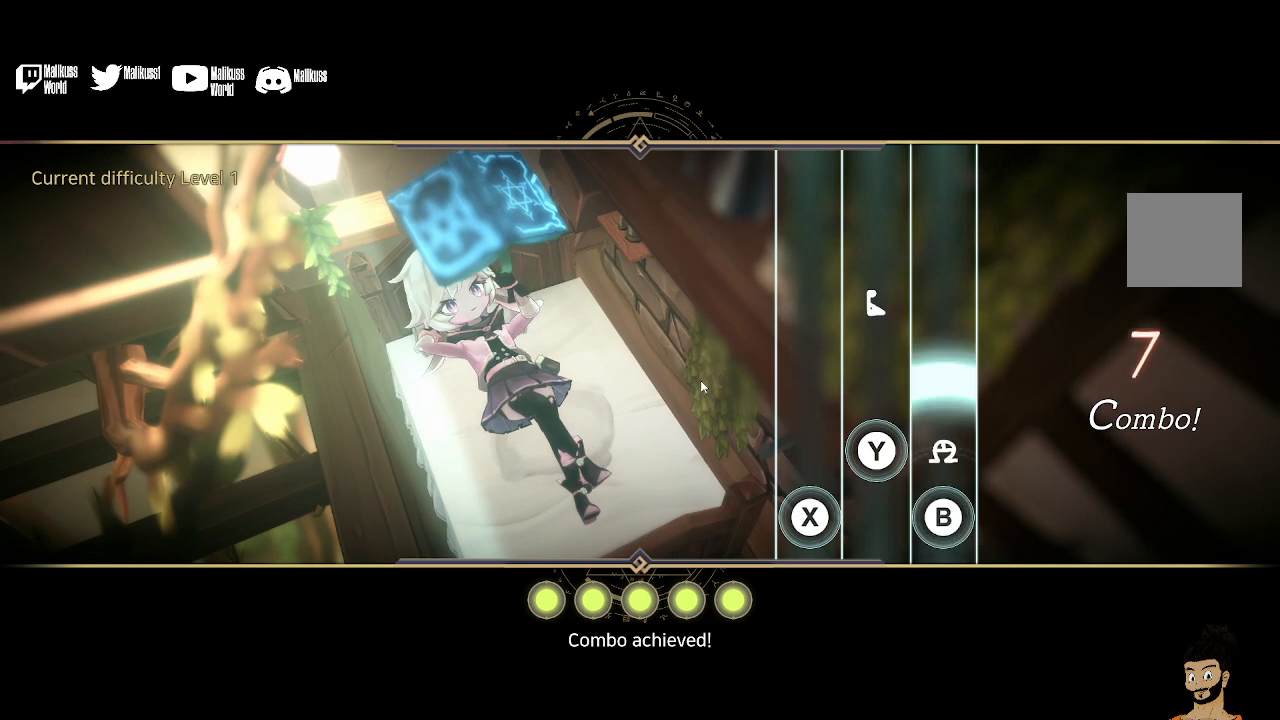
{"buttons": [], "left_stick": "center", "right_stick": "center", "events": []}
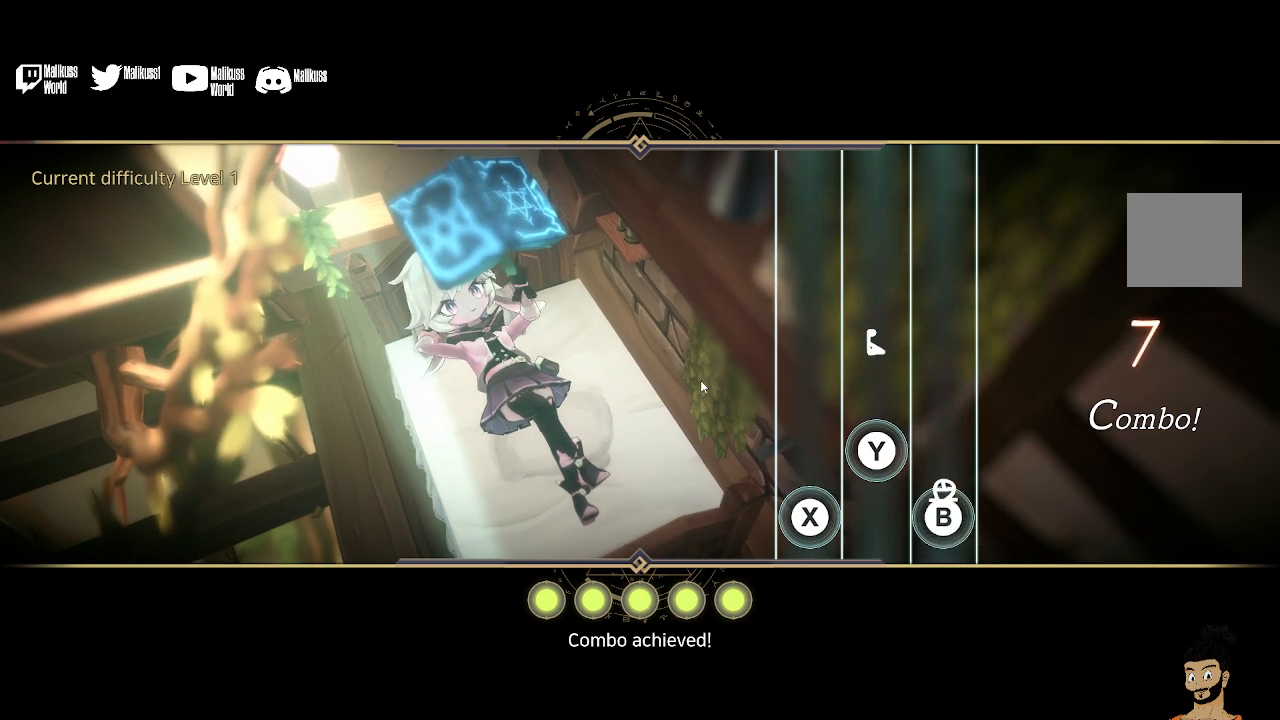
{"buttons": [], "left_stick": "center", "right_stick": "center", "events": [[100, "B", "down"], [233, "B", "up"]]}
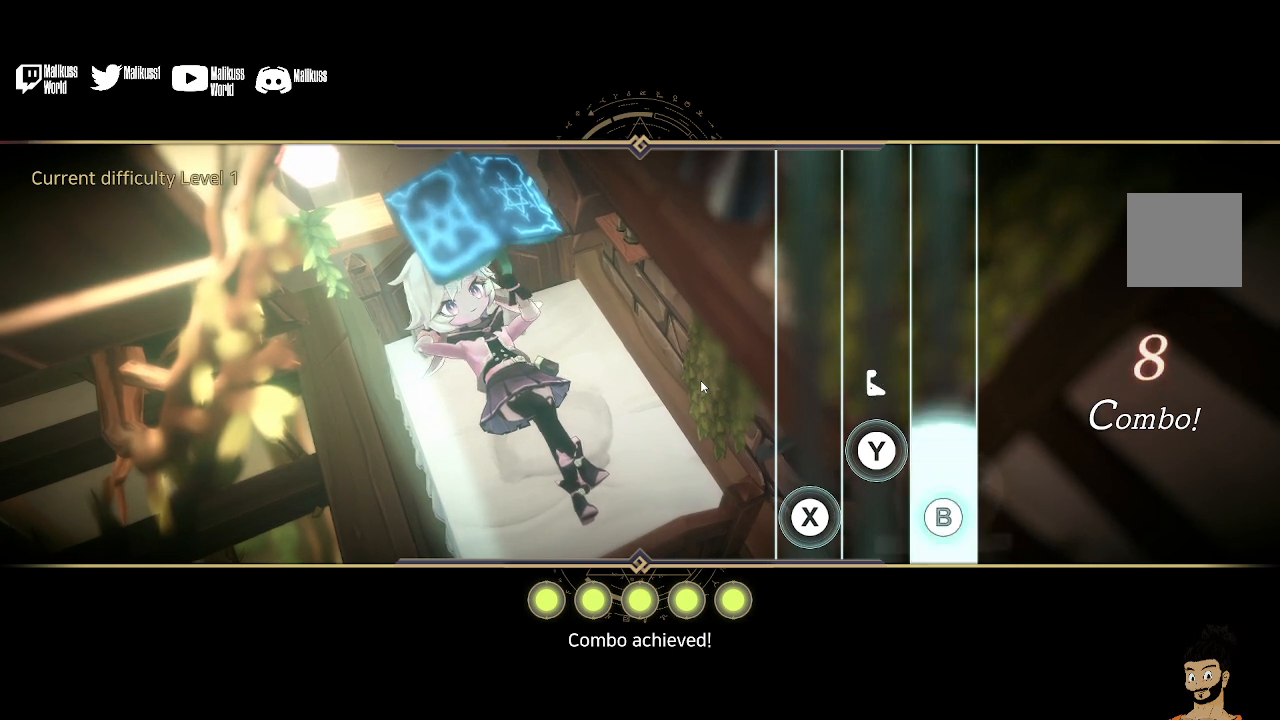
{"buttons": ["Y"], "left_stick": "center", "right_stick": "center", "events": [[433, "Y", "down"]]}
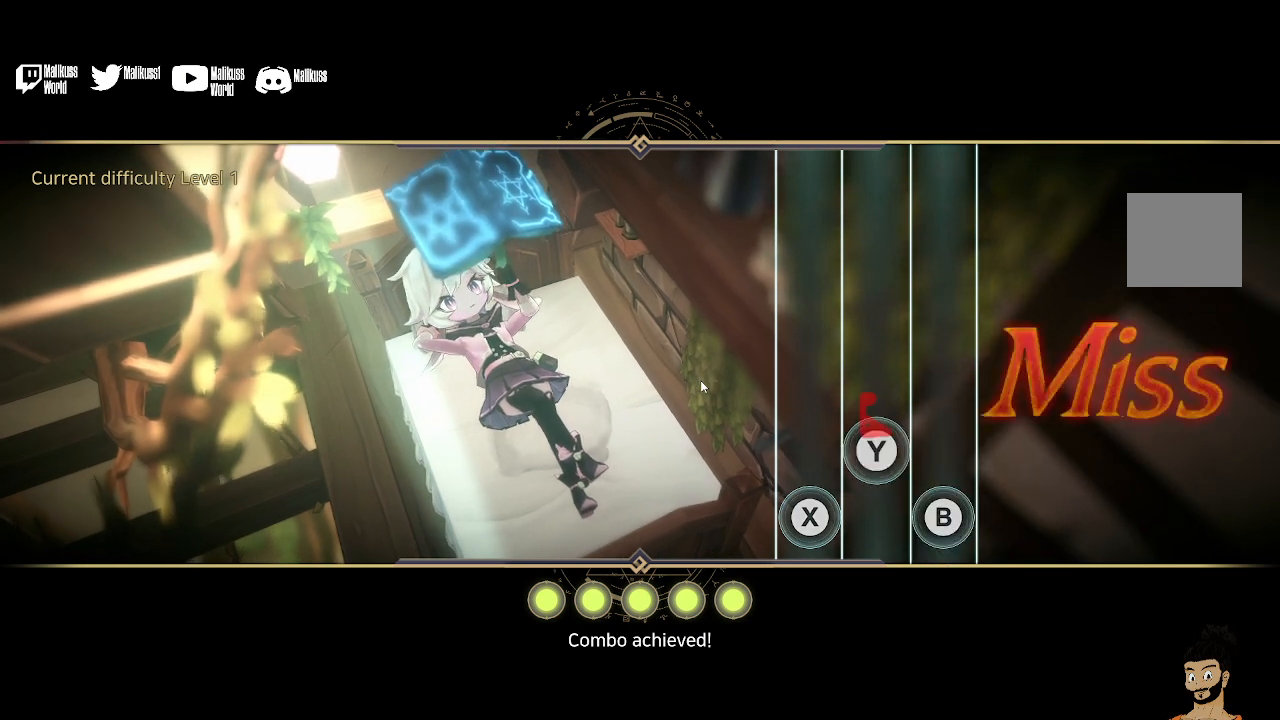
{"buttons": [], "left_stick": "center", "right_stick": "center", "events": [[233, "Y", "up"]]}